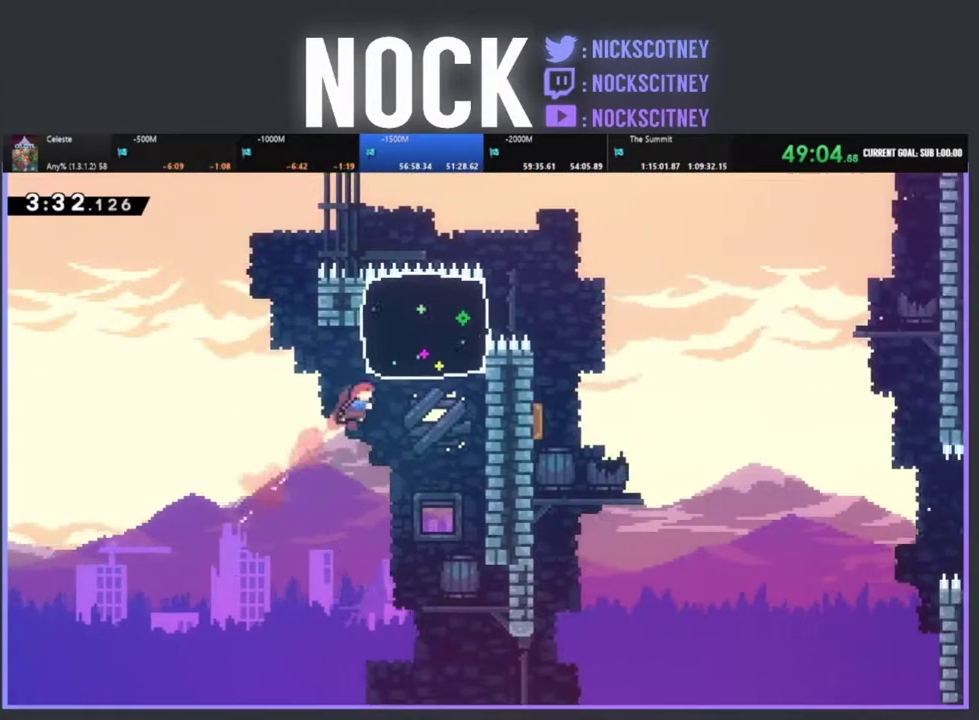
Gameplay with a controller (PlayStation layout); each line is a JSON object with the inputs held at the frame after it. "events" lists button and stick changes between this image and that frame as [ms after this image, input, new state], when the widget could be followed in between. Not read: R3 right_stick.
{"buttons": ["DPAD_RIGHT"], "left_stick": "center", "events": [[50, "DPAD_RIGHT", "up"], [67, "CIRCLE", "down"], [183, "DPAD_RIGHT", "down"], [350, "CIRCLE", "up"], [417, "R2", "up"], [433, "DPAD_UP", "up"]]}
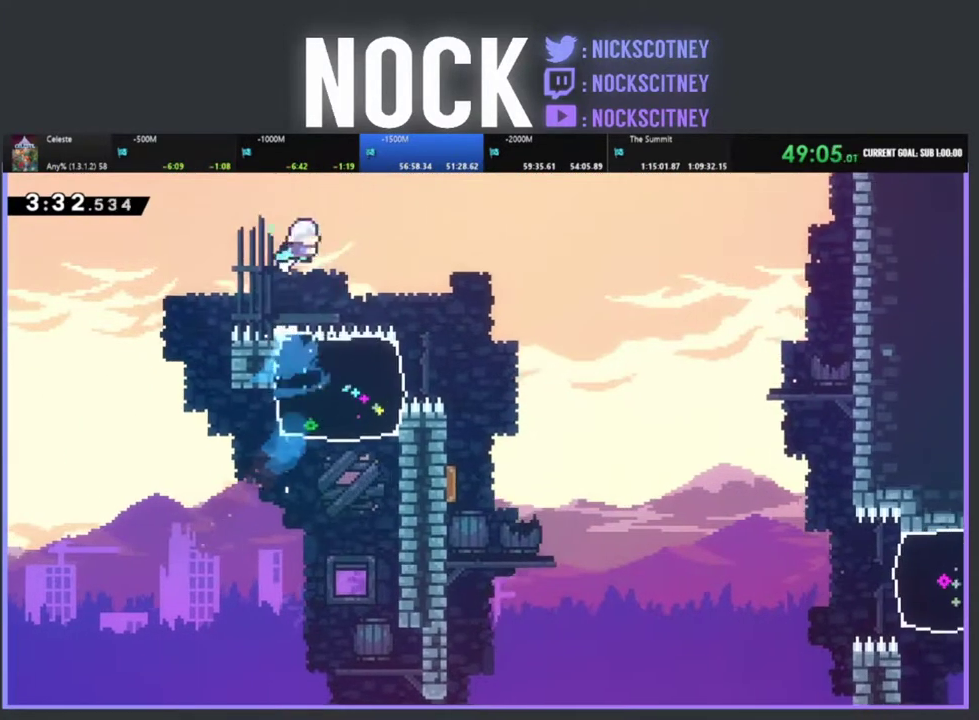
{"buttons": ["DPAD_RIGHT"], "left_stick": "center", "events": []}
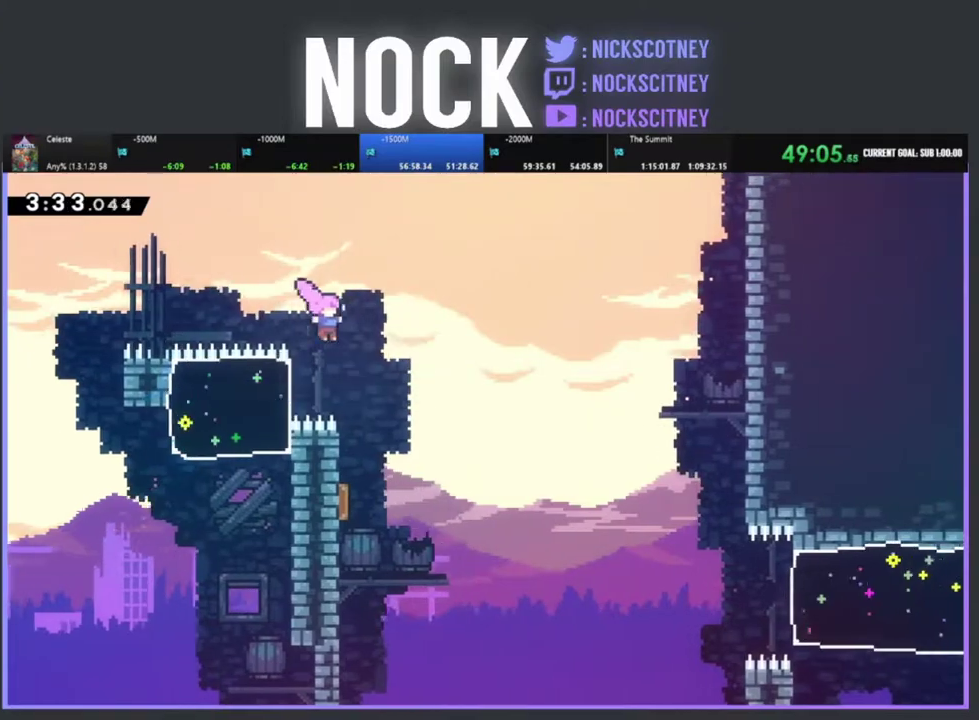
{"buttons": [], "left_stick": "center", "events": [[150, "DPAD_RIGHT", "up"], [200, "DPAD_LEFT", "down"], [450, "DPAD_LEFT", "up"]]}
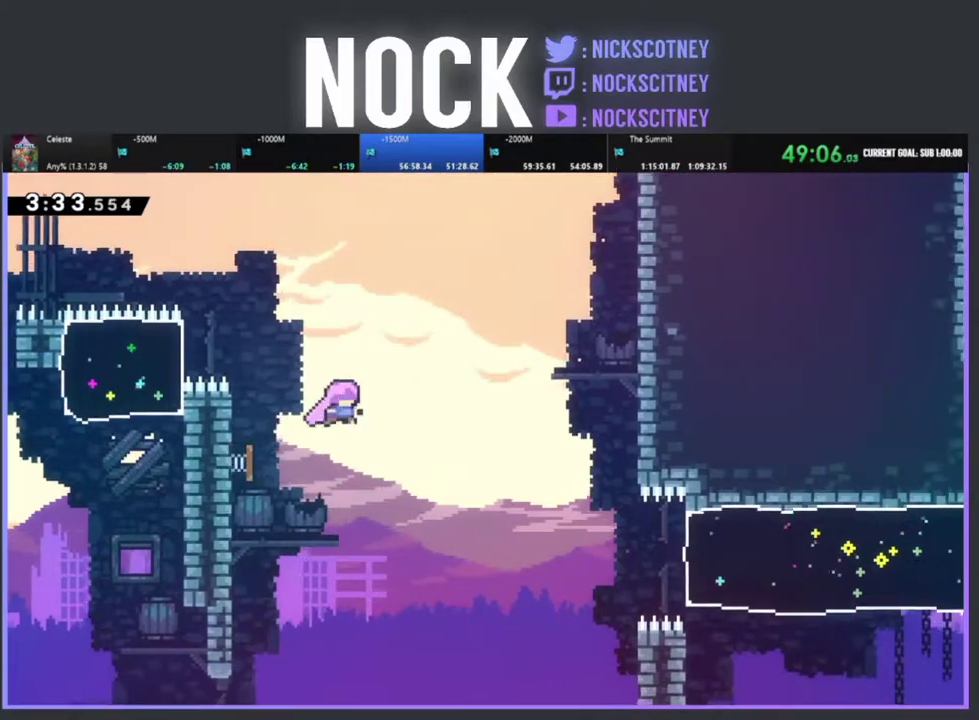
{"buttons": [], "left_stick": "center", "events": [[83, "DPAD_RIGHT", "down"], [417, "DPAD_RIGHT", "up"]]}
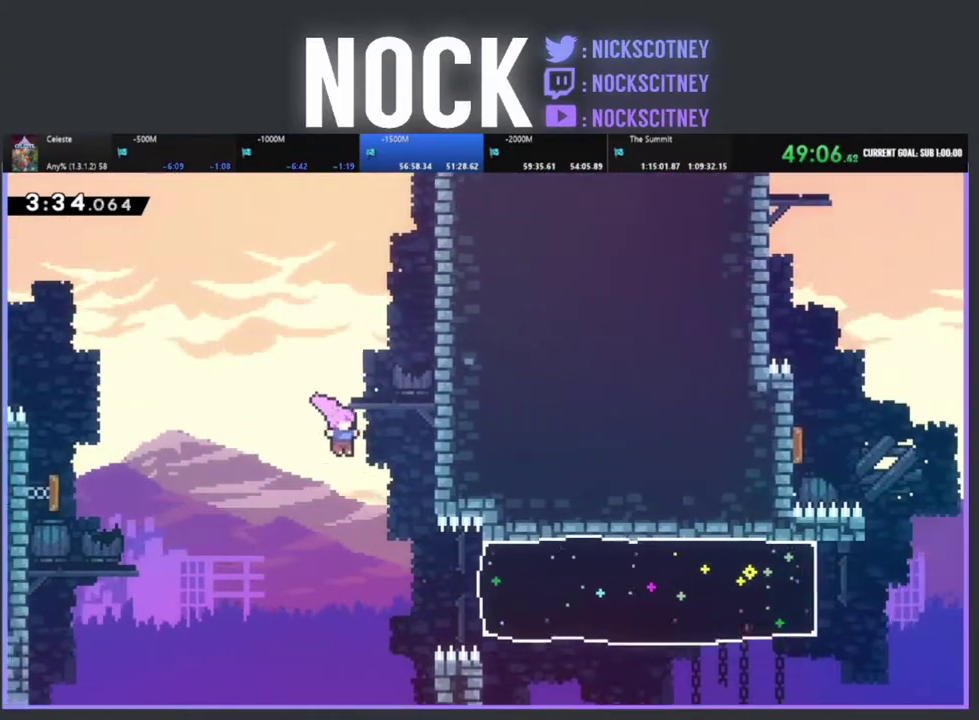
{"buttons": ["CIRCLE", "R2", "DPAD_RIGHT"], "left_stick": "center", "events": [[50, "DPAD_RIGHT", "down"], [67, "DPAD_UP", "down"], [133, "DPAD_UP", "up"], [300, "R2", "down"], [333, "CIRCLE", "down"]]}
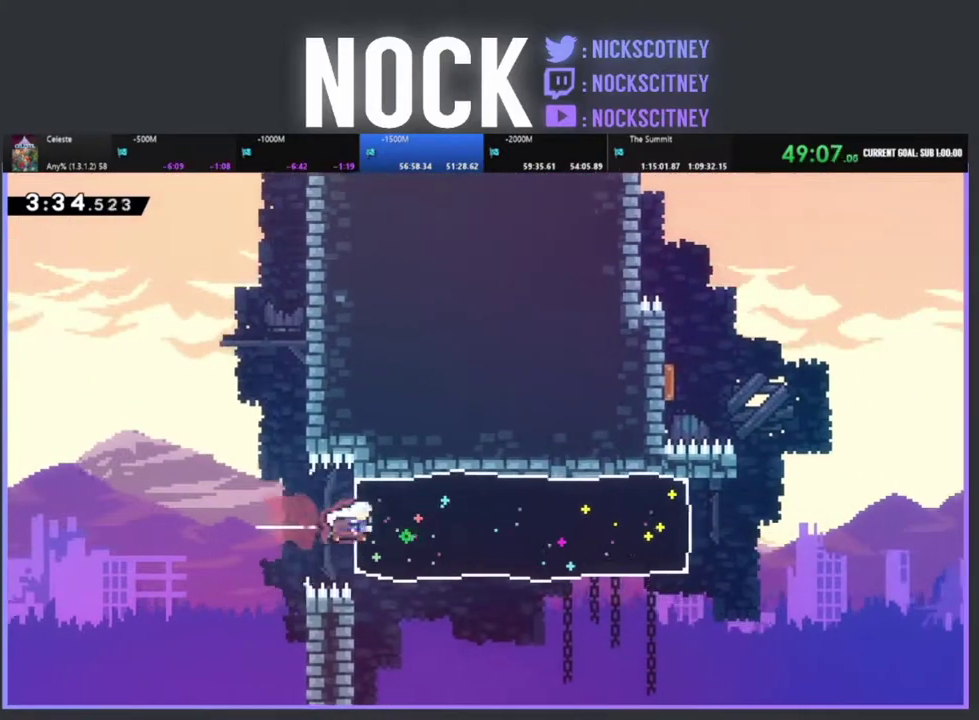
{"buttons": ["R2", "DPAD_RIGHT"], "left_stick": "center", "events": [[83, "CIRCLE", "up"]]}
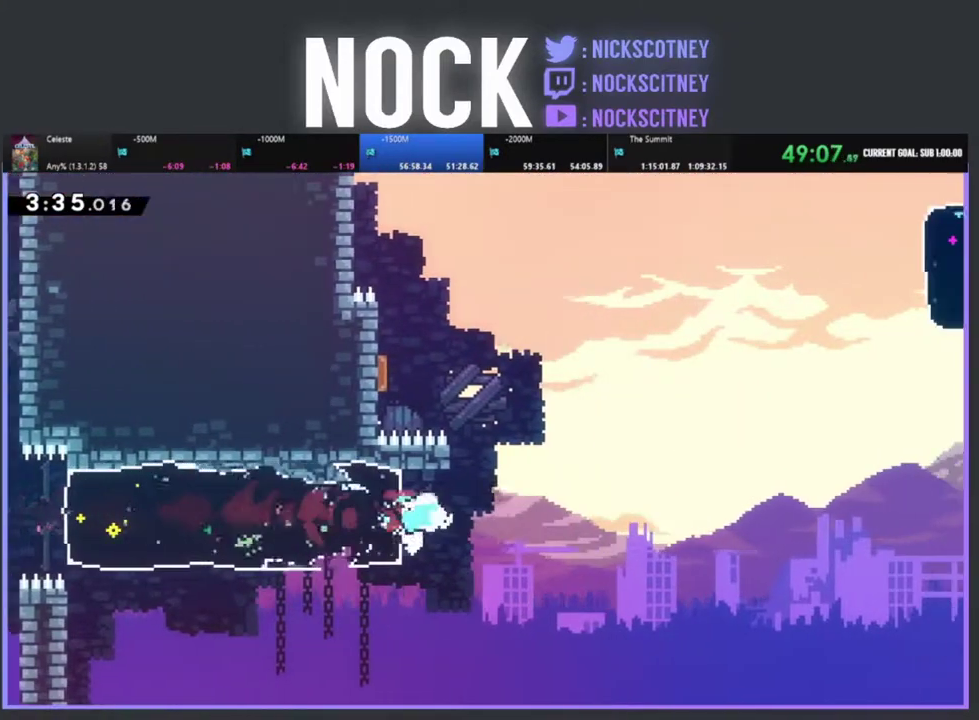
{"buttons": ["CIRCLE", "R2", "DPAD_UP", "DPAD_LEFT"], "left_stick": "center", "events": [[33, "CROSS", "down"], [83, "DPAD_UP", "down"], [100, "DPAD_RIGHT", "up"], [183, "CROSS", "up"], [233, "CIRCLE", "down"], [400, "DPAD_LEFT", "down"]]}
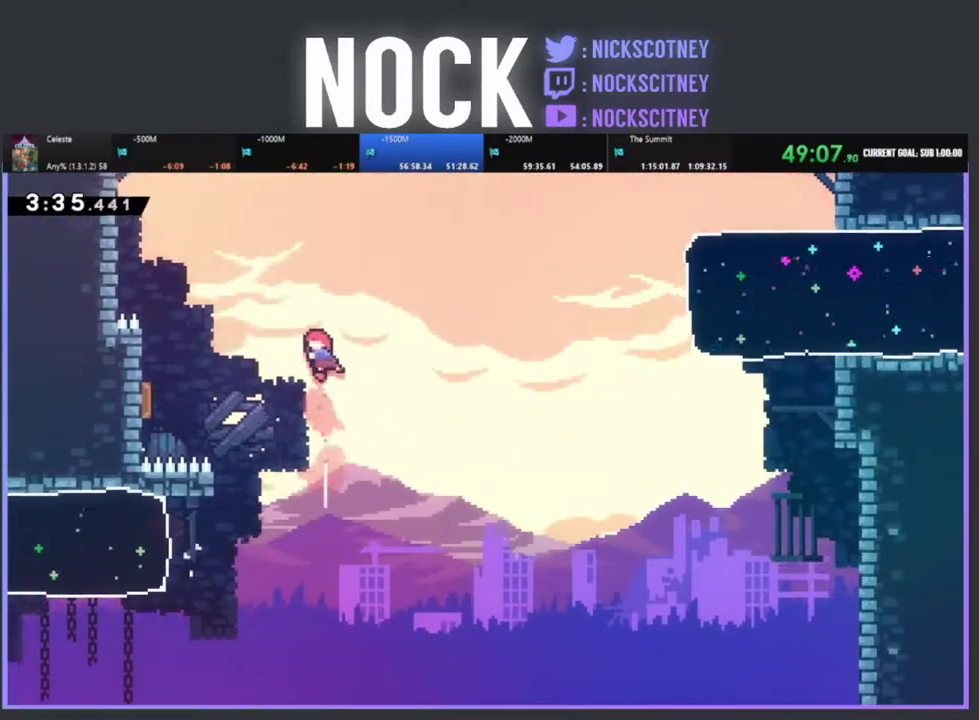
{"buttons": ["R2", "DPAD_UP", "DPAD_LEFT"], "left_stick": "center", "events": [[33, "CIRCLE", "up"]]}
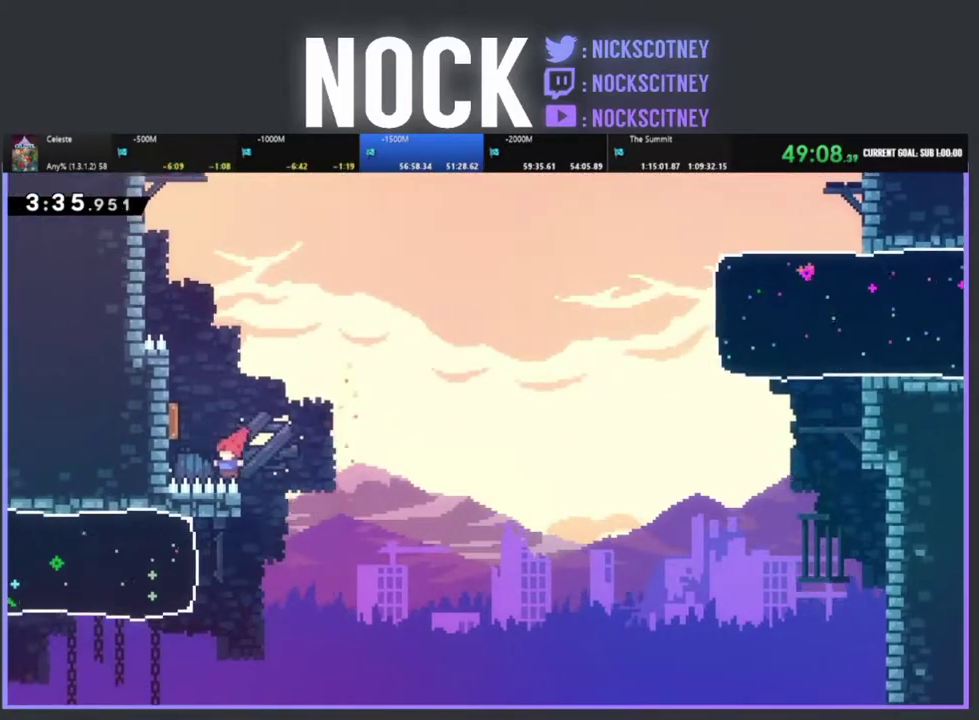
{"buttons": [], "left_stick": "center", "events": [[50, "CIRCLE", "down"], [267, "CIRCLE", "up"], [383, "DPAD_UP", "up"], [400, "DPAD_LEFT", "up"], [450, "R2", "up"]]}
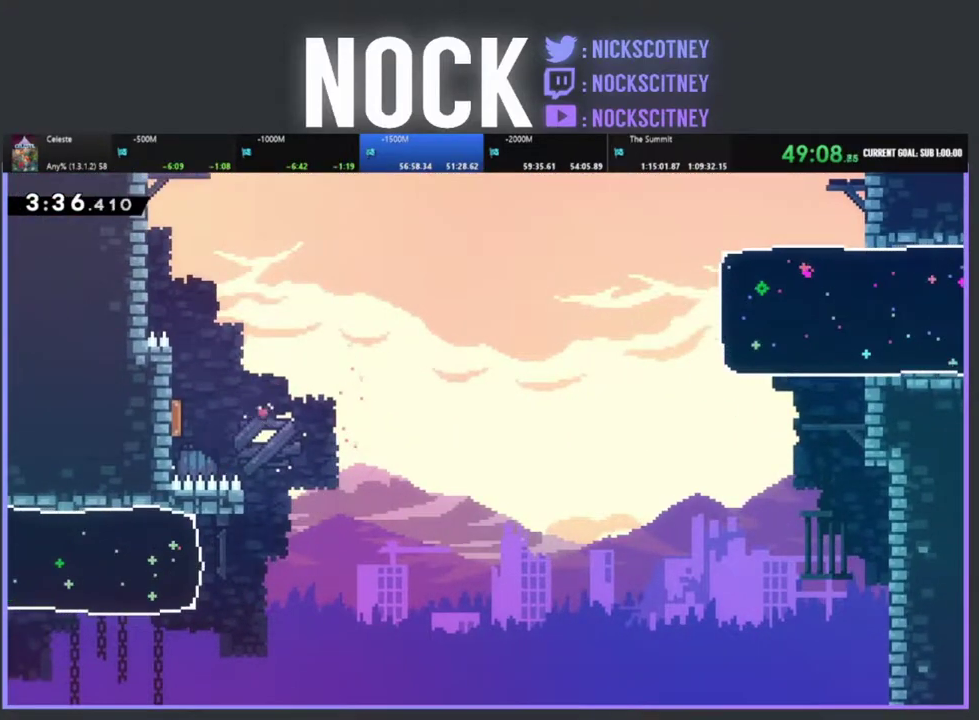
{"buttons": [], "left_stick": "center", "events": []}
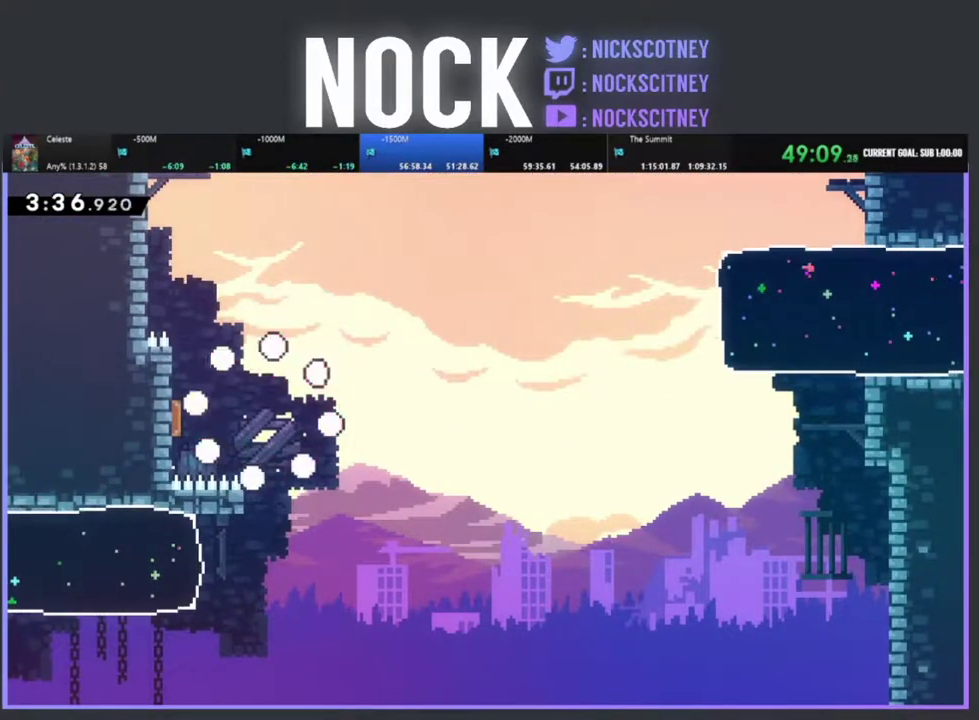
{"buttons": [], "left_stick": "center", "events": []}
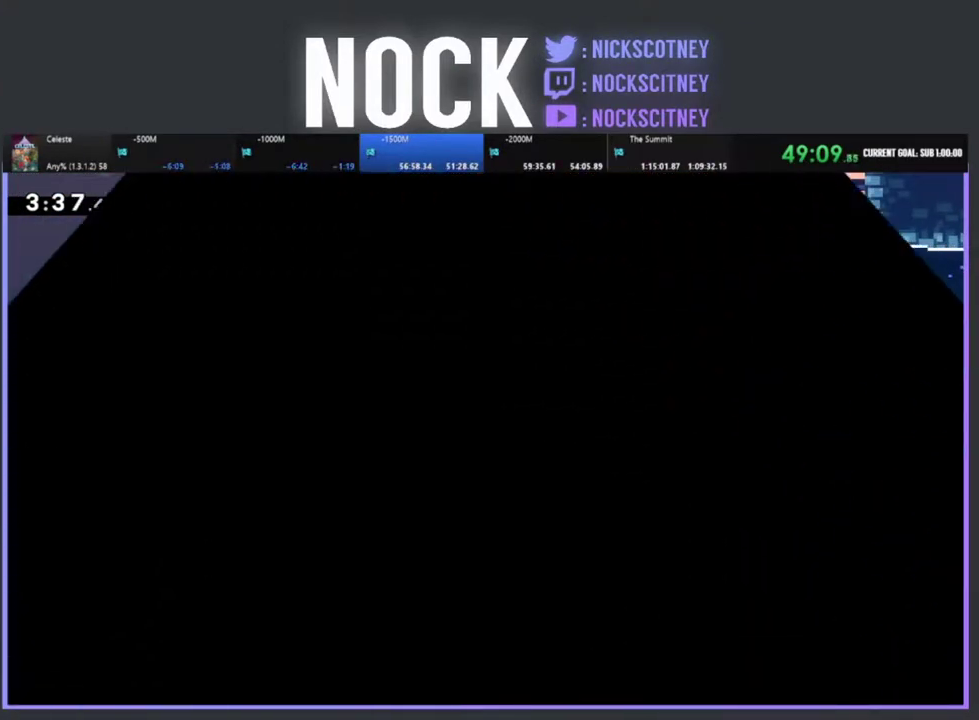
{"buttons": [], "left_stick": "center", "events": []}
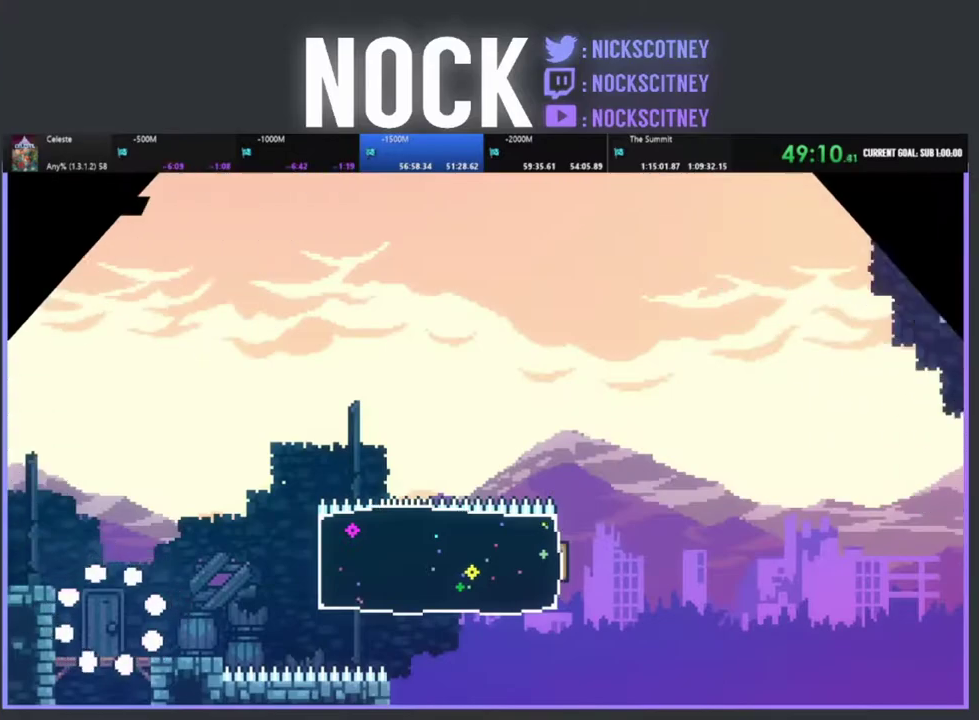
{"buttons": ["R2", "DPAD_RIGHT"], "left_stick": "center", "events": [[133, "DPAD_RIGHT", "down"], [183, "R2", "down"]]}
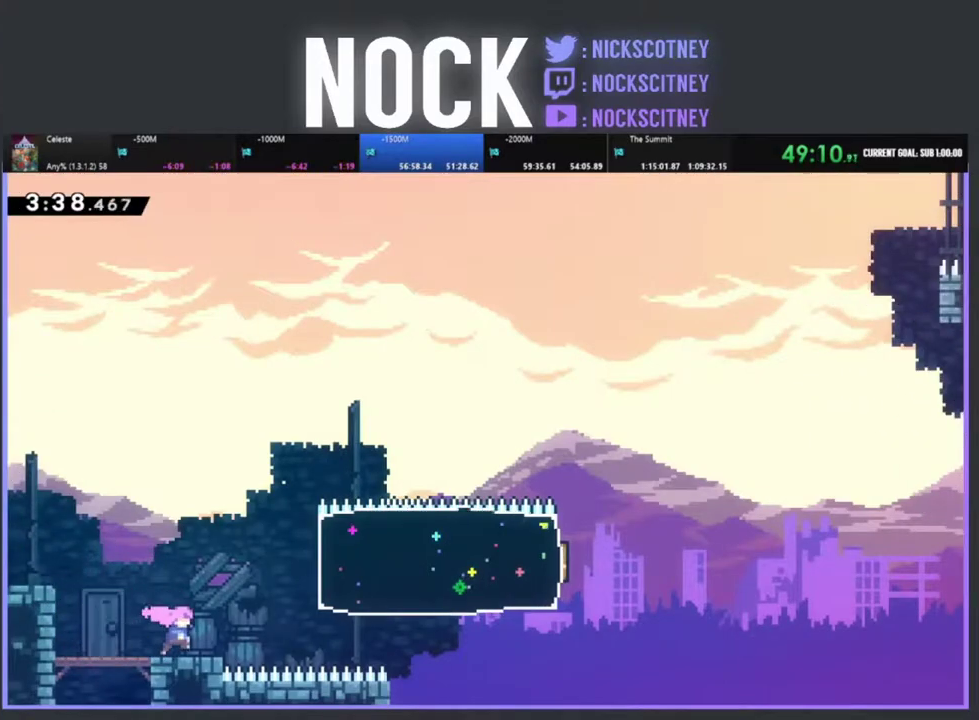
{"buttons": ["CIRCLE", "R2", "DPAD_RIGHT"], "left_stick": "center", "events": [[17, "CROSS", "down"], [317, "CROSS", "up"], [383, "CIRCLE", "down"]]}
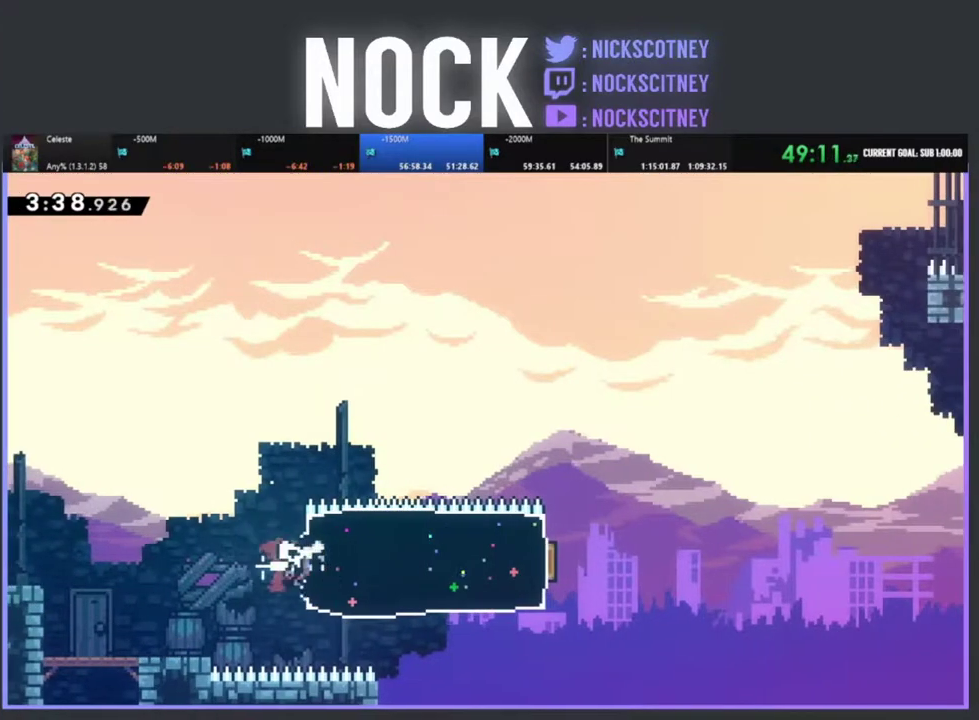
{"buttons": ["CROSS", "R2", "DPAD_RIGHT"], "left_stick": "center", "events": [[83, "CIRCLE", "up"], [400, "CROSS", "down"]]}
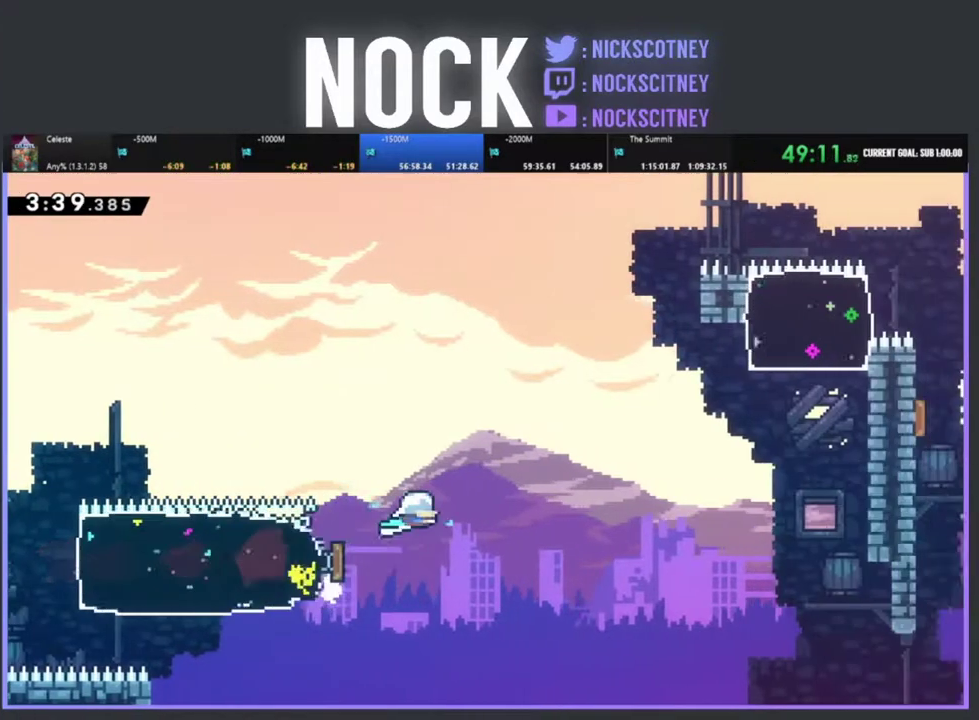
{"buttons": ["CIRCLE", "R2", "DPAD_UP", "DPAD_RIGHT"], "left_stick": "center", "events": [[333, "CROSS", "up"], [417, "DPAD_UP", "down"], [467, "CIRCLE", "down"]]}
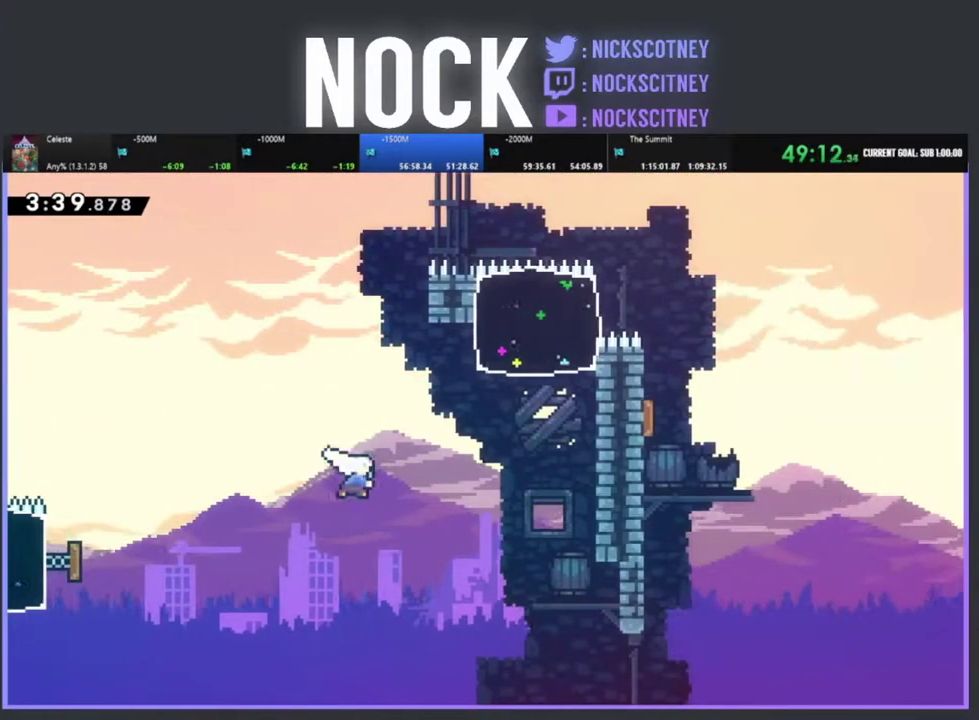
{"buttons": ["R2", "DPAD_UP", "DPAD_RIGHT"], "left_stick": "center", "events": [[133, "CIRCLE", "up"], [317, "CIRCLE", "down"], [500, "CIRCLE", "up"]]}
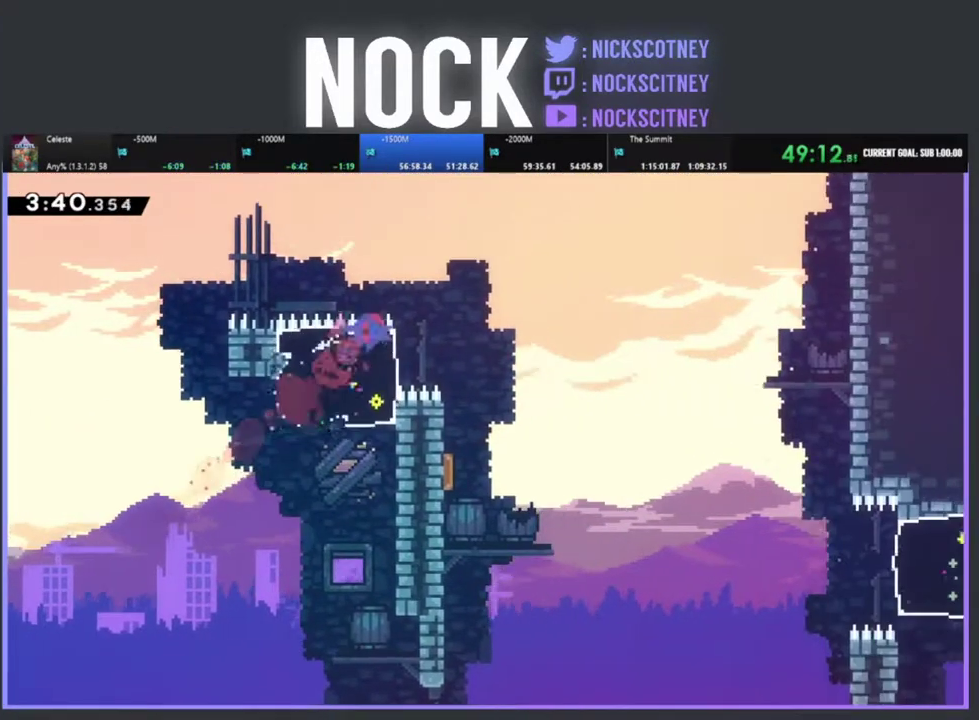
{"buttons": [], "left_stick": "center", "events": [[17, "DPAD_UP", "up"], [117, "R2", "up"], [367, "DPAD_RIGHT", "up"]]}
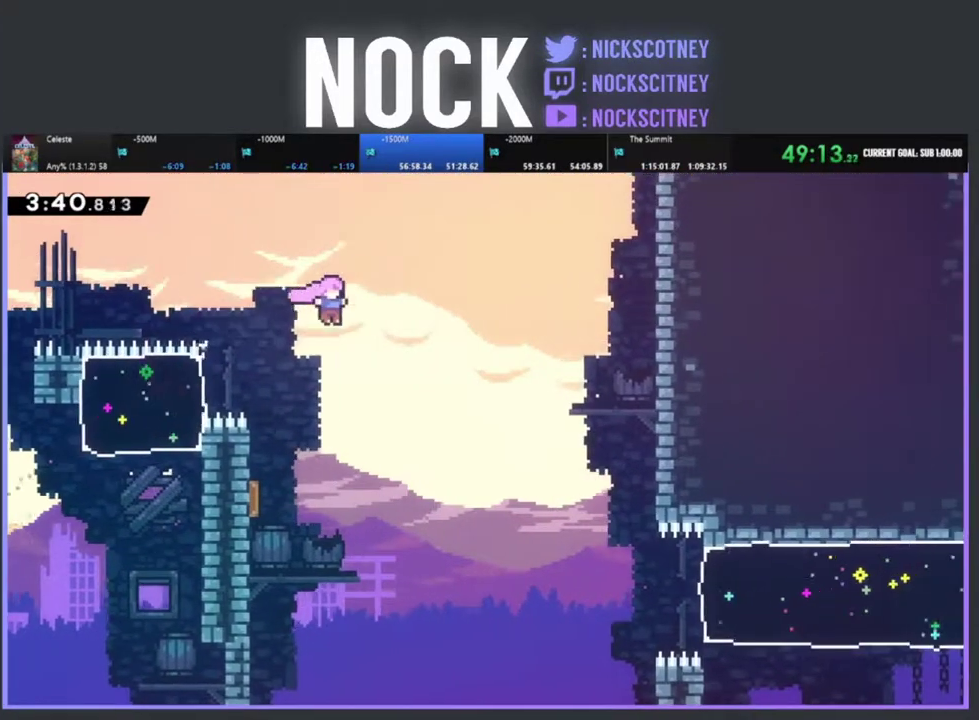
{"buttons": [], "left_stick": "center", "events": [[67, "DPAD_LEFT", "down"], [383, "DPAD_LEFT", "up"]]}
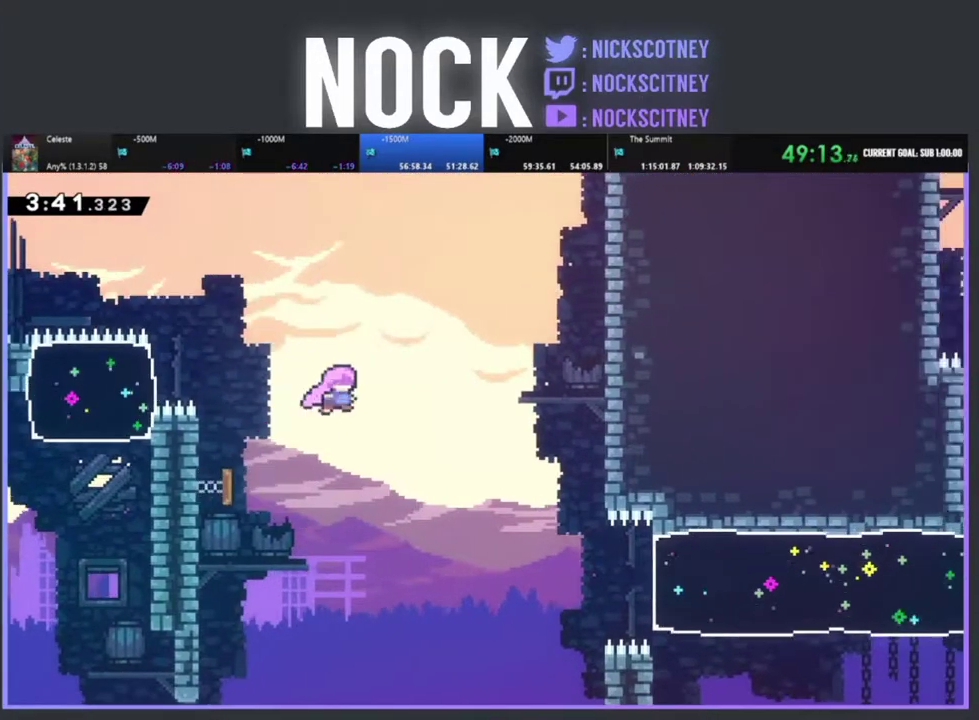
{"buttons": ["DPAD_RIGHT"], "left_stick": "center", "events": [[317, "DPAD_RIGHT", "down"]]}
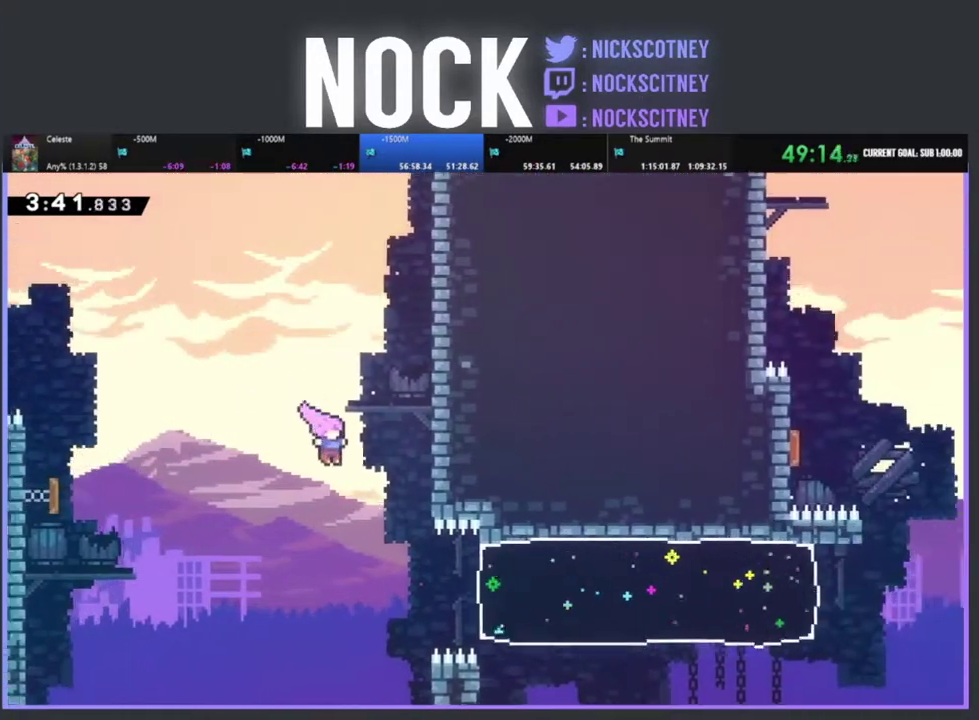
{"buttons": ["CIRCLE", "DPAD_RIGHT"], "left_stick": "center", "events": [[300, "CIRCLE", "down"]]}
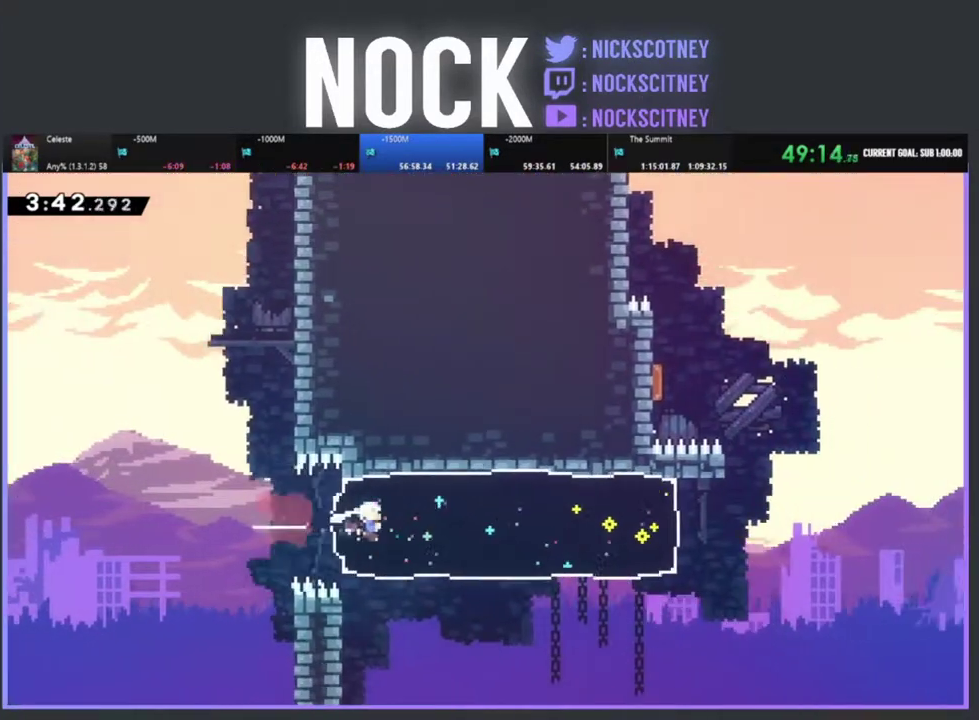
{"buttons": ["DPAD_UP"], "left_stick": "center", "events": [[100, "CIRCLE", "up"], [467, "DPAD_UP", "down"], [483, "DPAD_RIGHT", "up"]]}
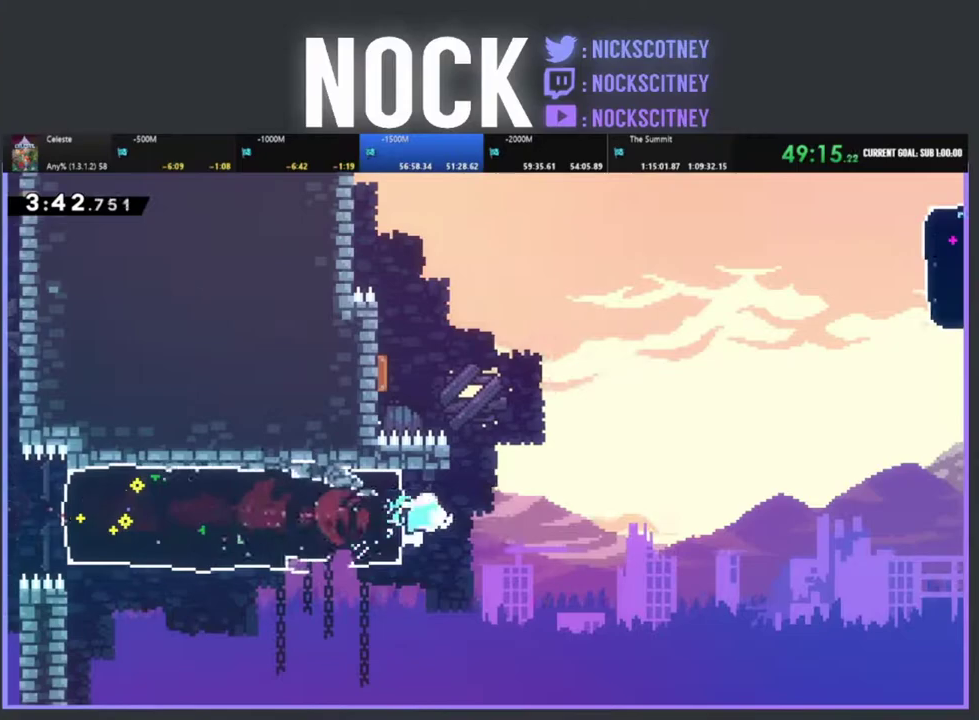
{"buttons": ["R2", "DPAD_UP", "DPAD_LEFT"], "left_stick": "center", "events": [[83, "CIRCLE", "down"], [83, "R2", "down"], [317, "CIRCLE", "up"], [350, "DPAD_LEFT", "down"]]}
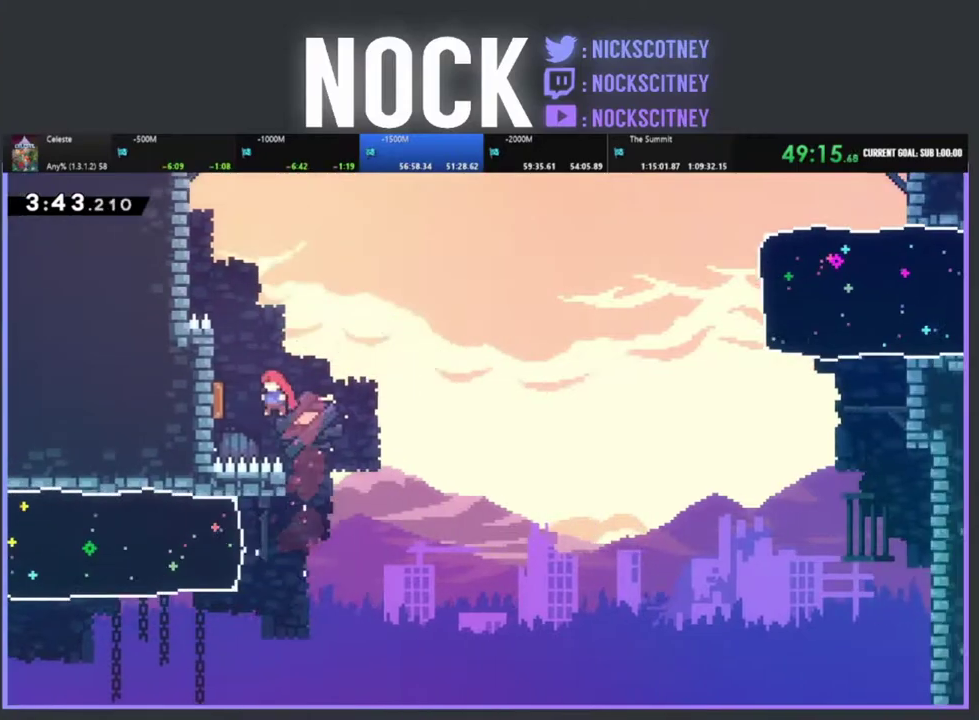
{"buttons": ["R2", "DPAD_RIGHT"], "left_stick": "center", "events": [[117, "CIRCLE", "down"], [267, "CIRCLE", "up"], [383, "DPAD_UP", "up"], [400, "DPAD_LEFT", "up"], [483, "DPAD_RIGHT", "down"]]}
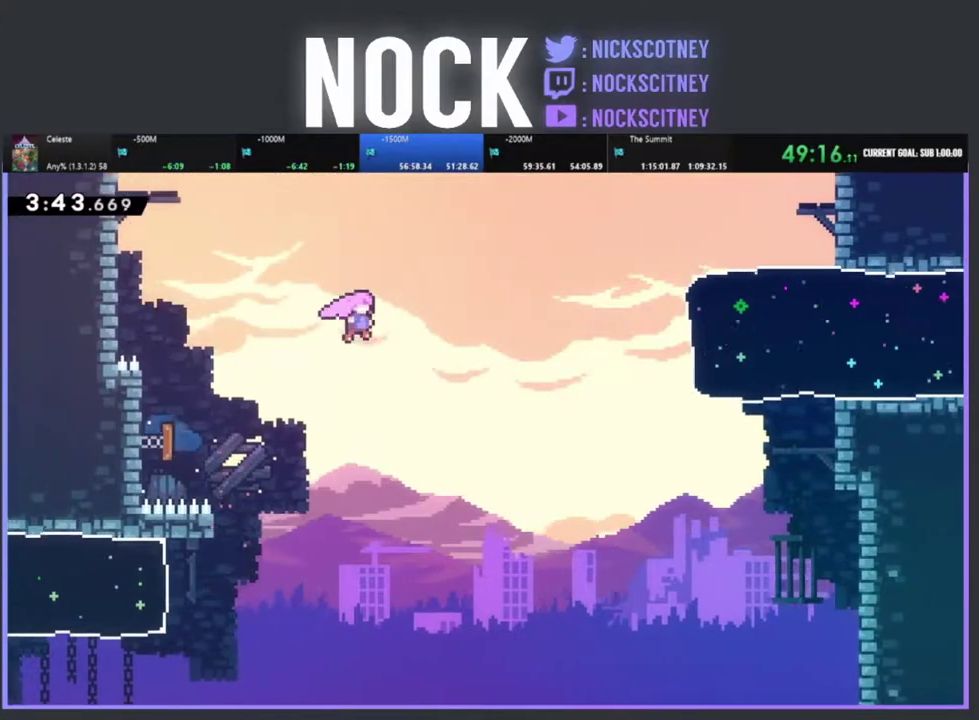
{"buttons": ["CIRCLE", "R2", "DPAD_UP", "DPAD_RIGHT"], "left_stick": "center", "events": [[150, "DPAD_UP", "down"], [483, "CIRCLE", "down"]]}
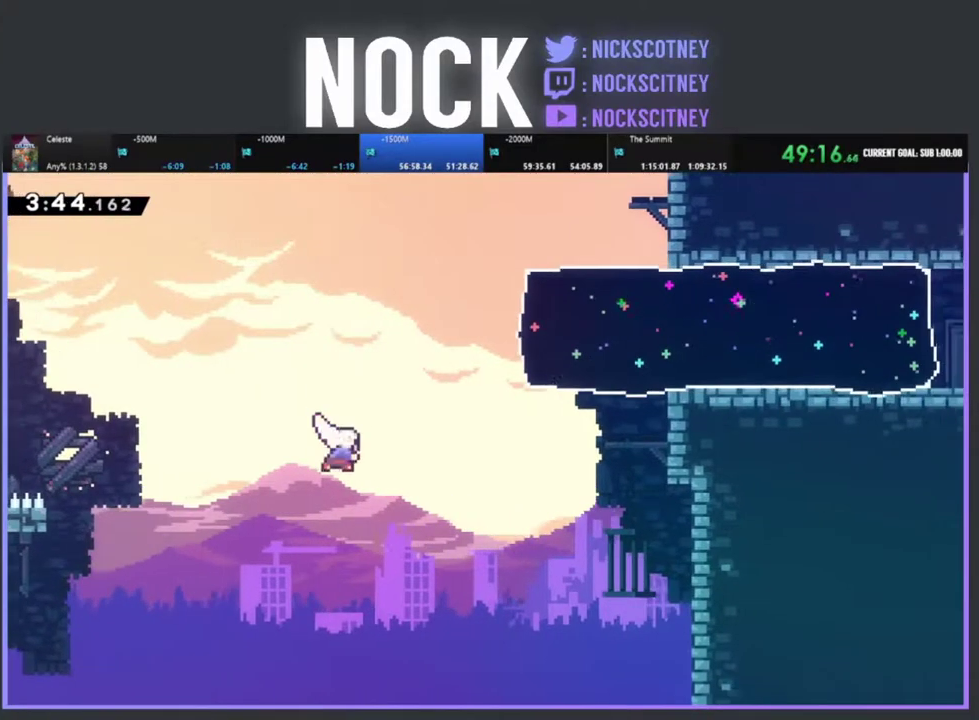
{"buttons": ["R2", "DPAD_RIGHT"], "left_stick": "center", "events": [[433, "CIRCLE", "up"], [450, "DPAD_UP", "up"]]}
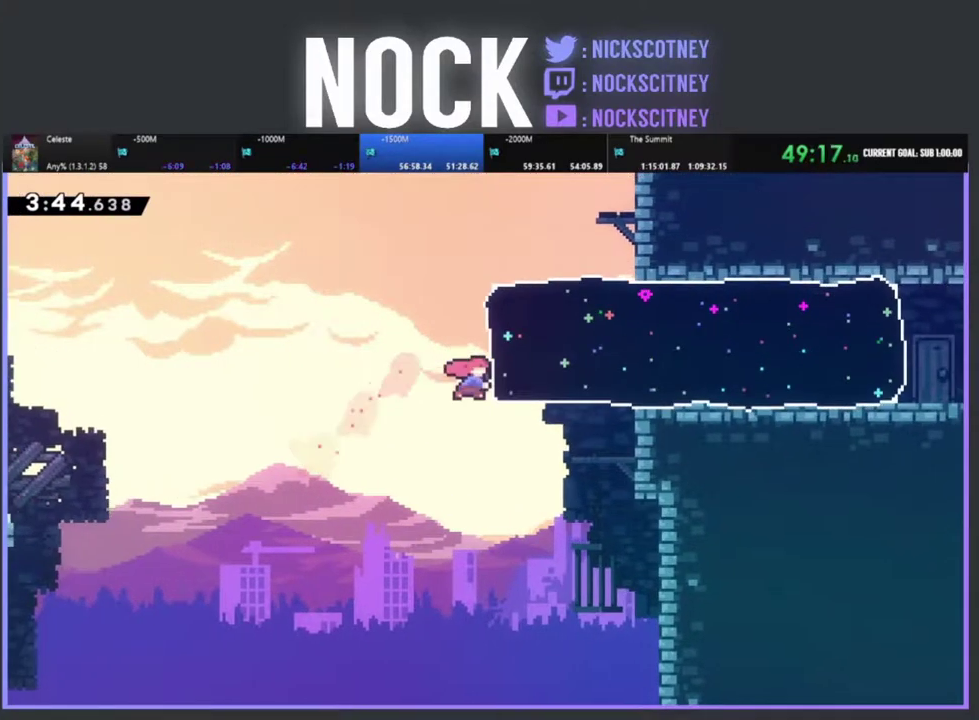
{"buttons": ["R2"], "left_stick": "center", "events": [[17, "CIRCLE", "down"], [250, "CIRCLE", "up"], [433, "DPAD_RIGHT", "up"]]}
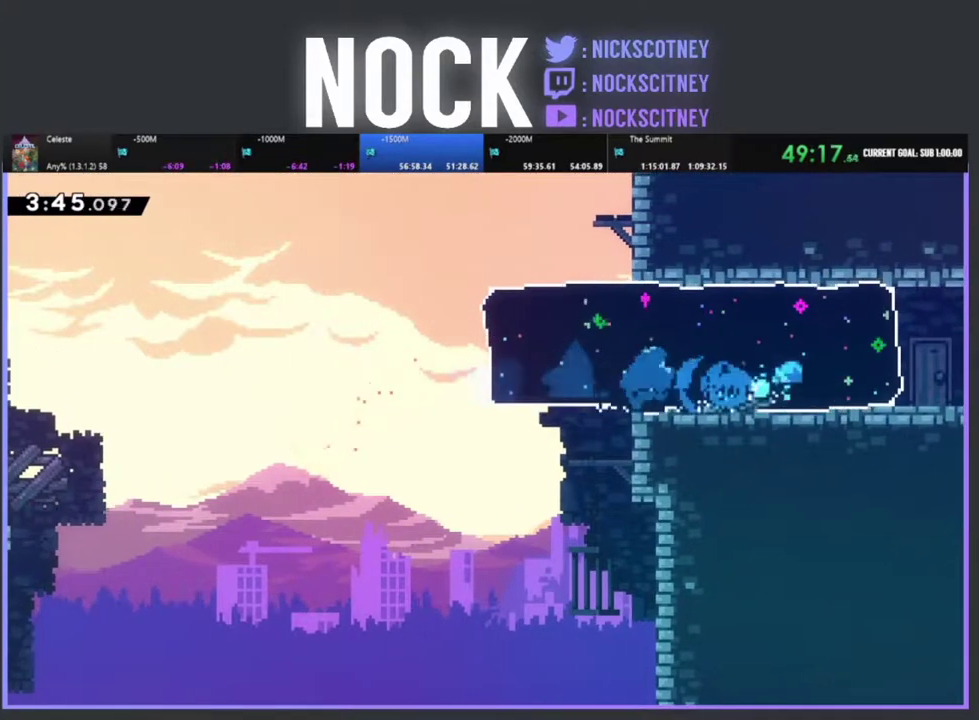
{"buttons": ["R2", "DPAD_RIGHT"], "left_stick": "center", "events": [[83, "DPAD_RIGHT", "down"], [383, "R2", "up"], [467, "R2", "down"]]}
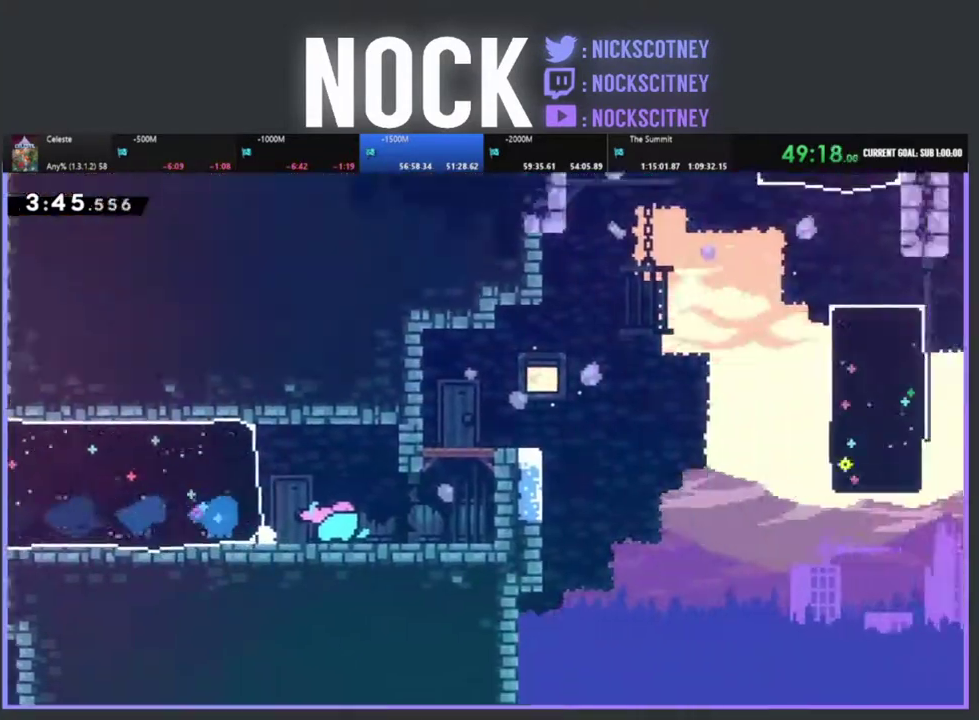
{"buttons": ["R2", "DPAD_RIGHT"], "left_stick": "center", "events": []}
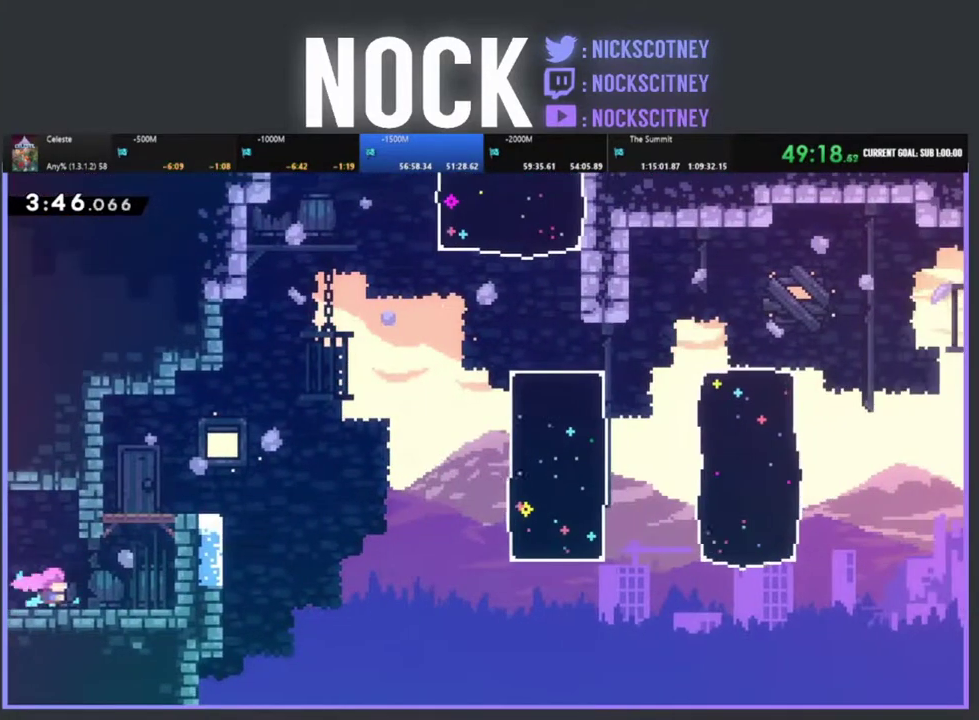
{"buttons": ["CROSS", "R2", "DPAD_UP", "DPAD_RIGHT"], "left_stick": "center", "events": [[250, "CROSS", "down"], [250, "DPAD_UP", "down"]]}
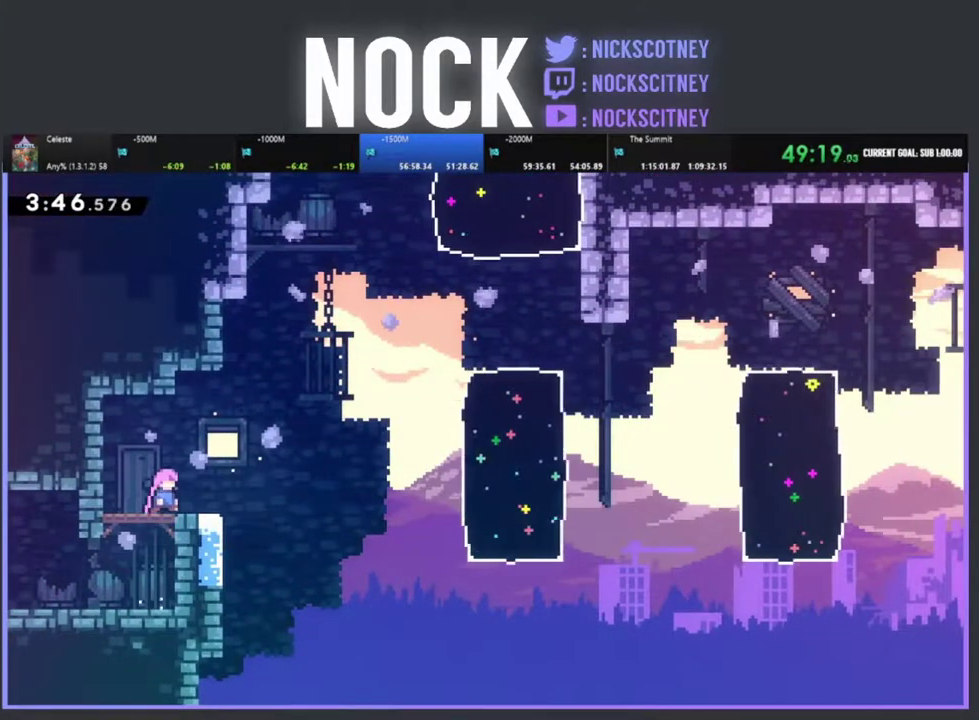
{"buttons": ["CROSS", "R2", "DPAD_UP", "DPAD_RIGHT"], "left_stick": "center", "events": [[133, "CROSS", "up"], [400, "CROSS", "down"]]}